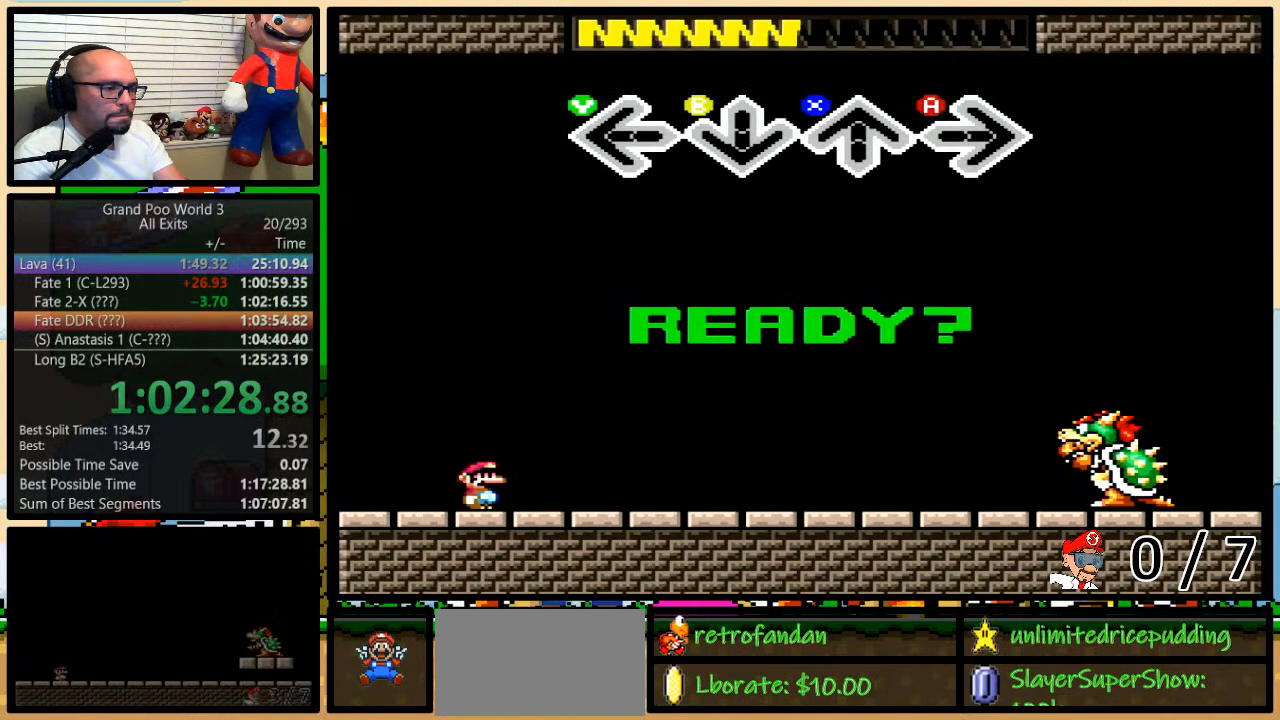
Gameplay with a controller (Nintendo layout); each line is a JSON object with the inputs held at the frame after it. "events" lists button and stick changes between this image and that frame as [ms after this image, input, new state], when the widget could be followed in between. Not read: L3 R3.
{"buttons": [], "events": []}
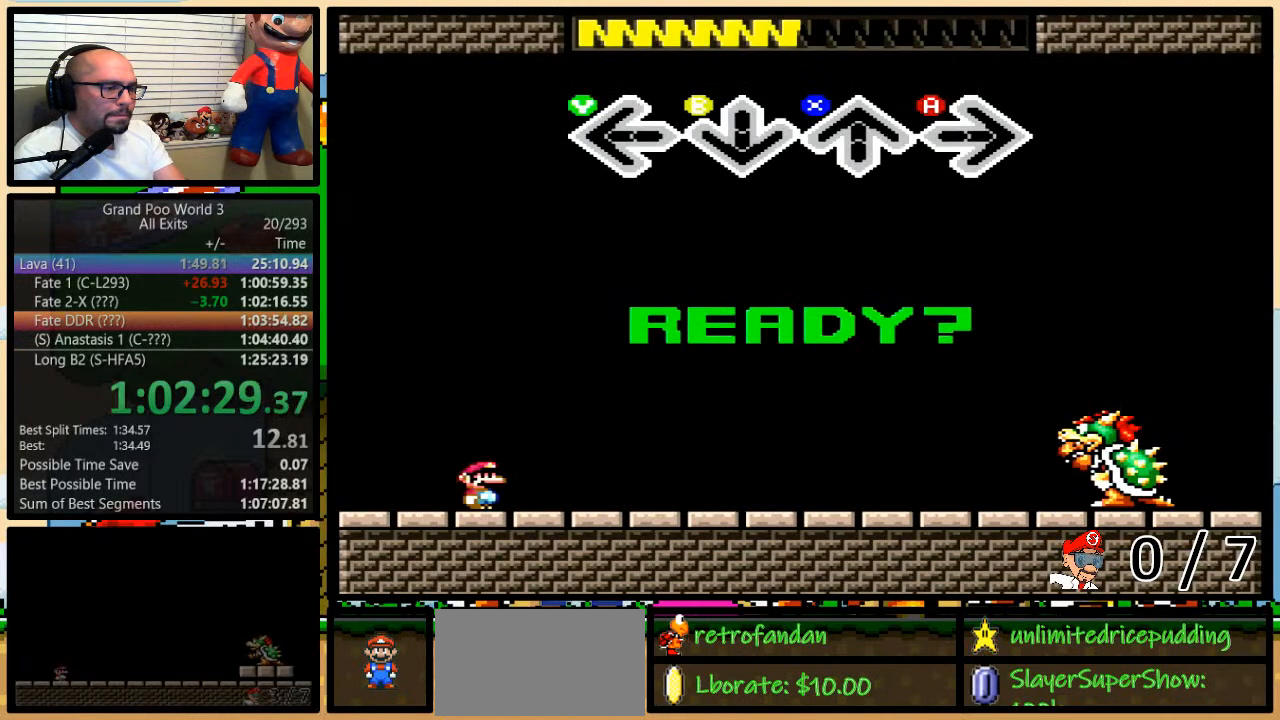
{"buttons": [], "events": []}
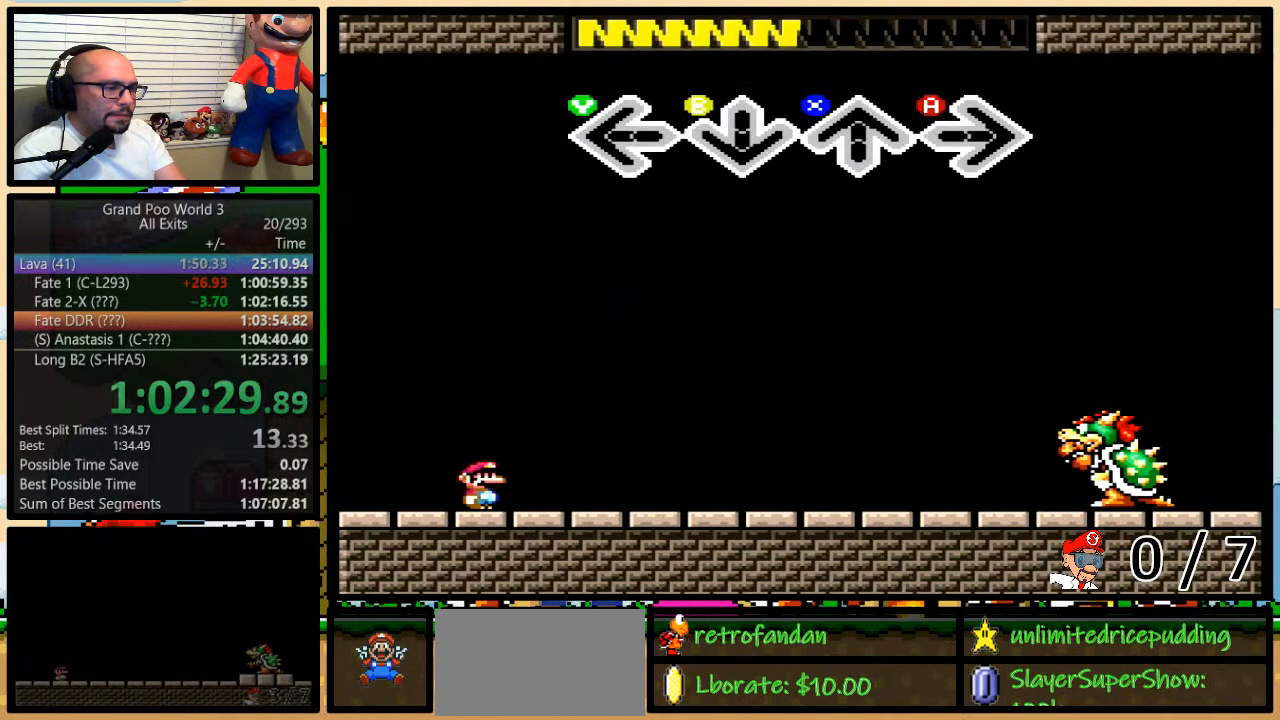
{"buttons": [], "events": []}
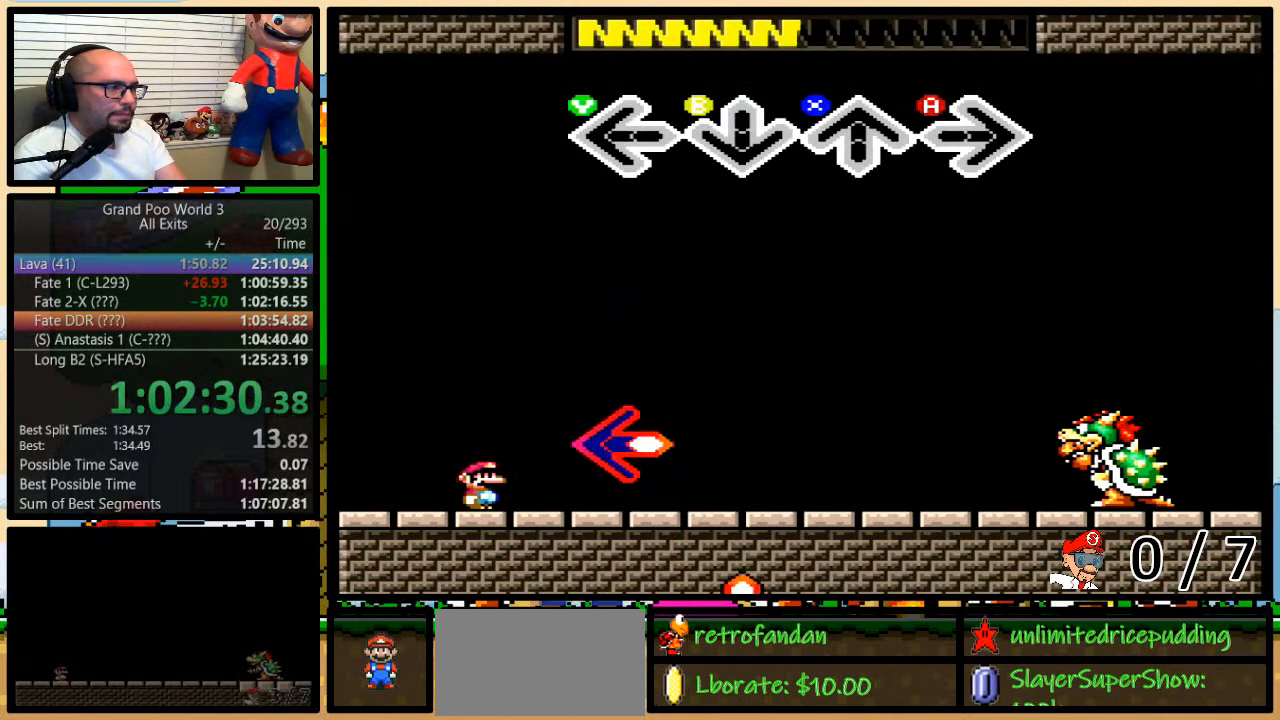
{"buttons": [], "events": []}
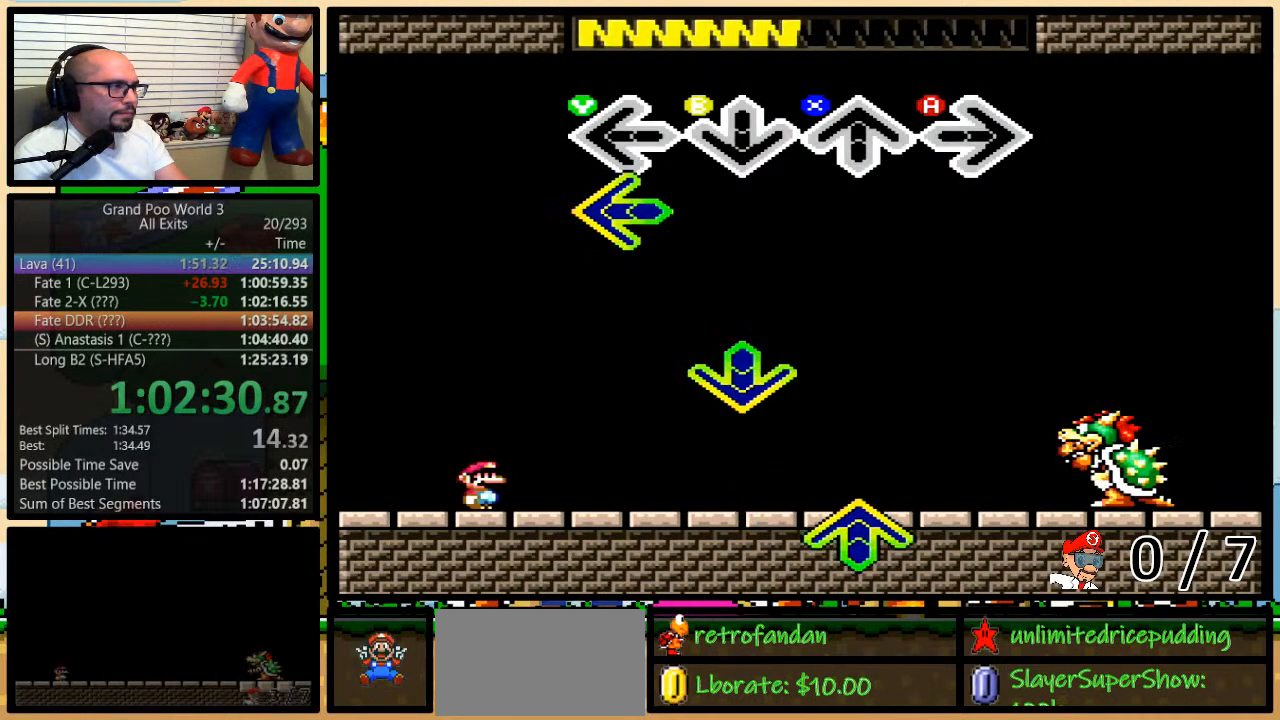
{"buttons": [], "events": [[183, "Y", "down"], [283, "Y", "up"]]}
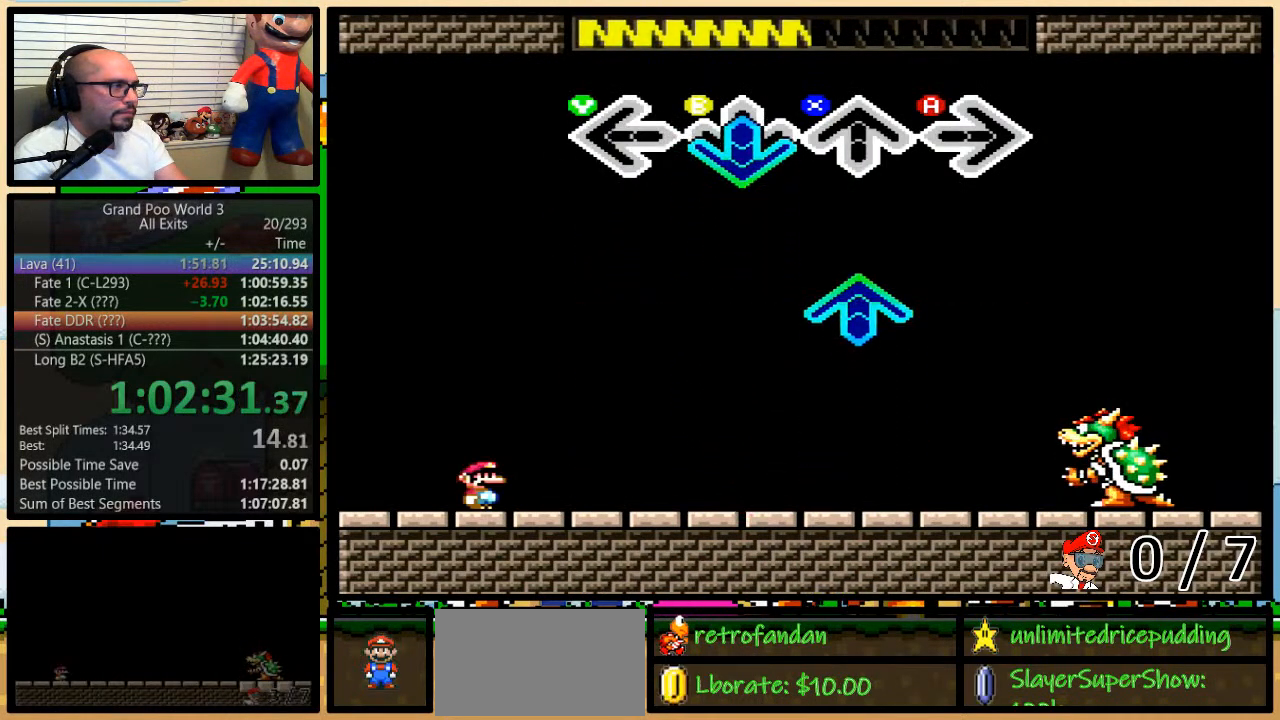
{"buttons": [], "events": [[17, "B", "down"], [100, "B", "up"], [383, "X", "down"], [417, "X", "up"]]}
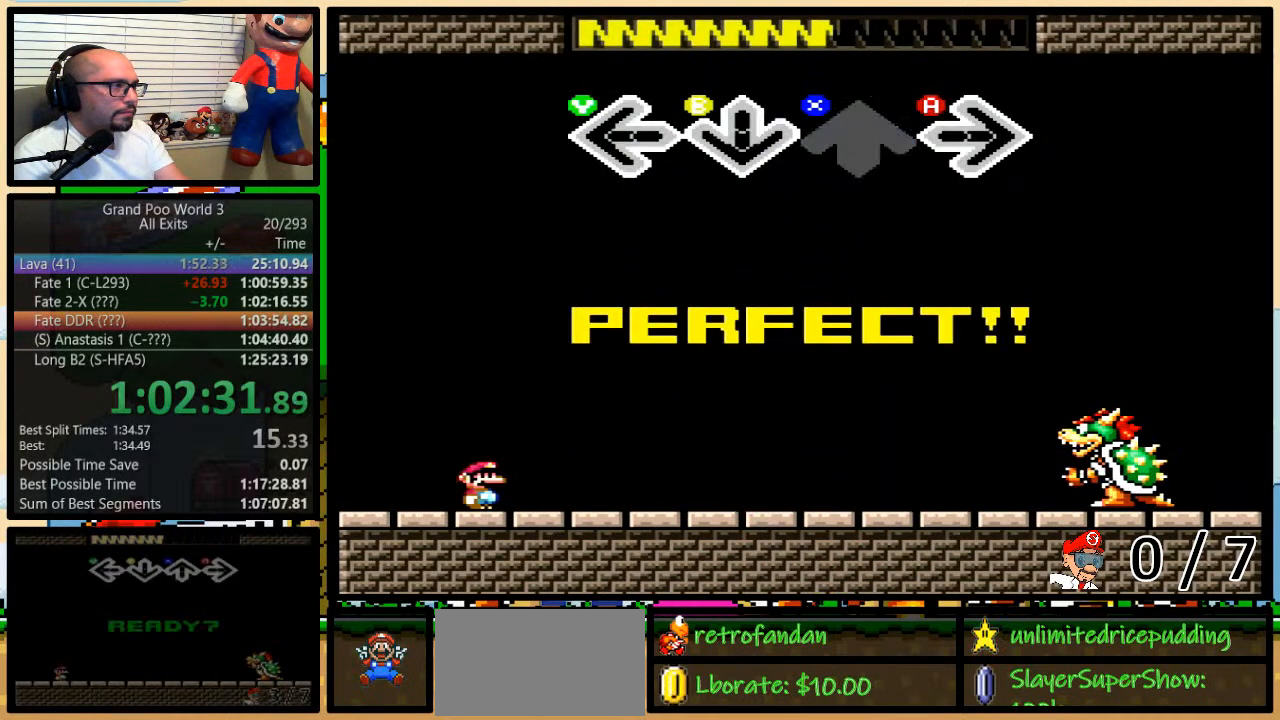
{"buttons": [], "events": []}
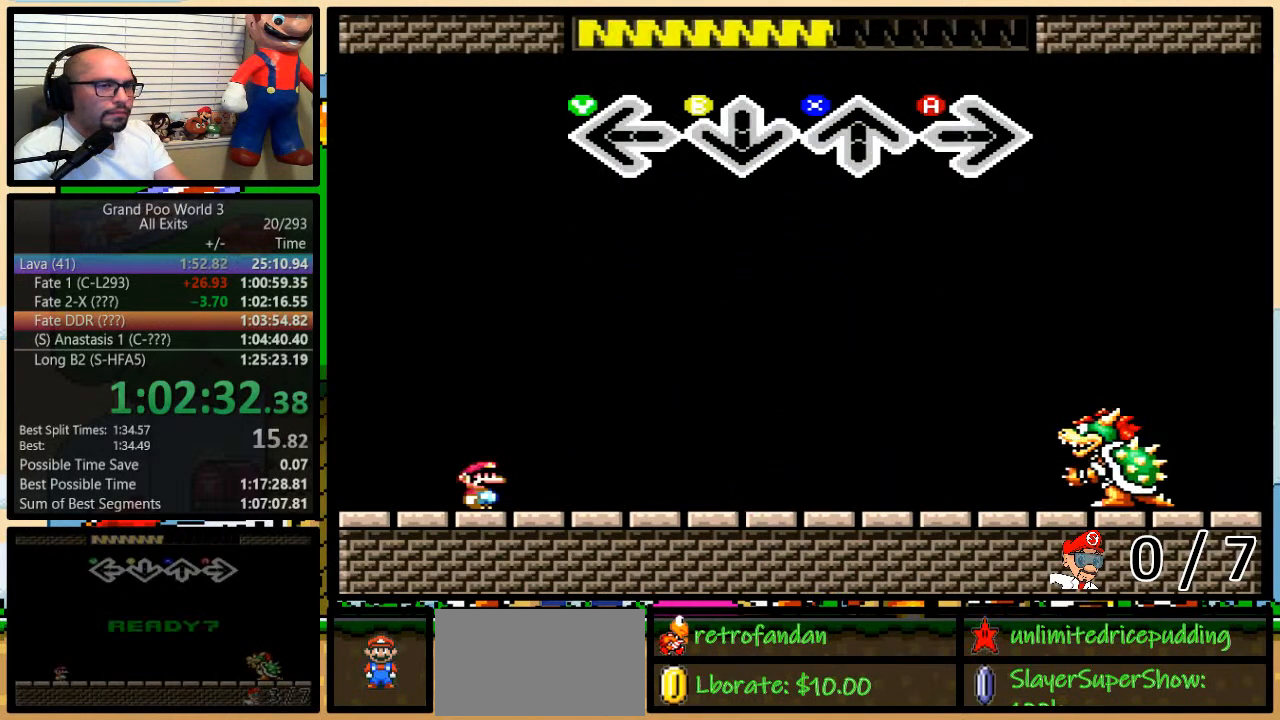
{"buttons": [], "events": []}
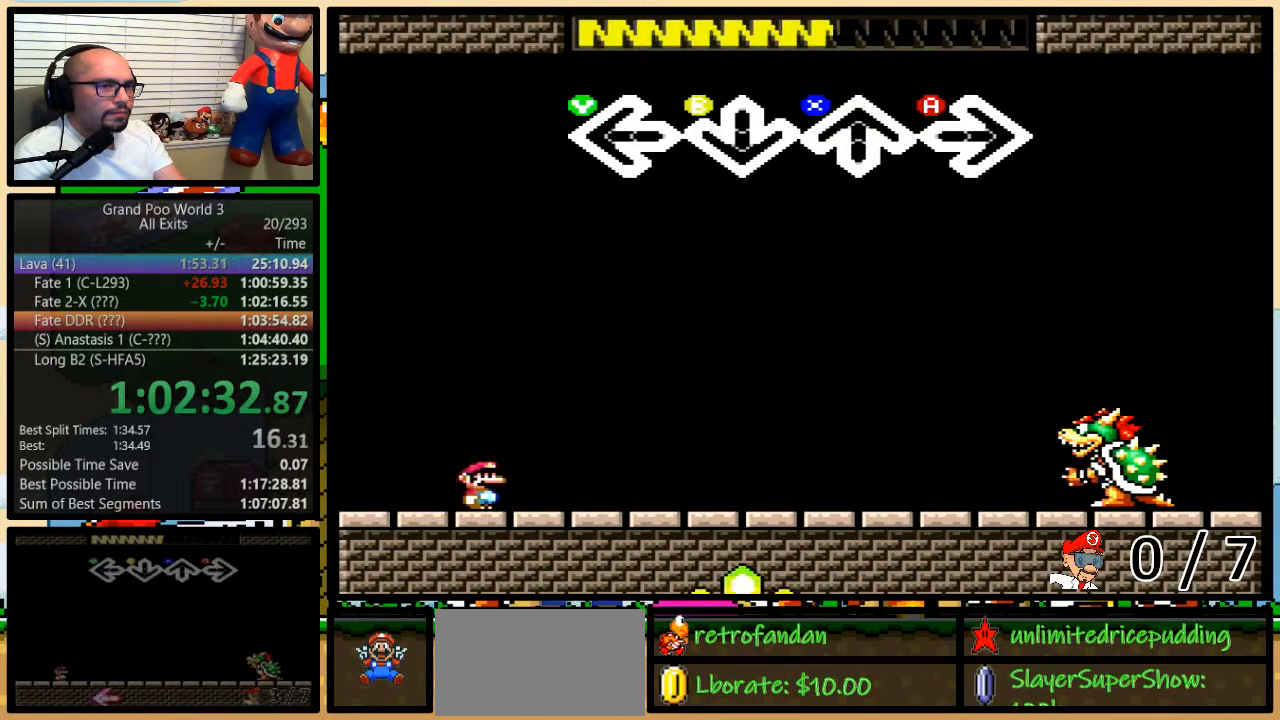
{"buttons": [], "events": []}
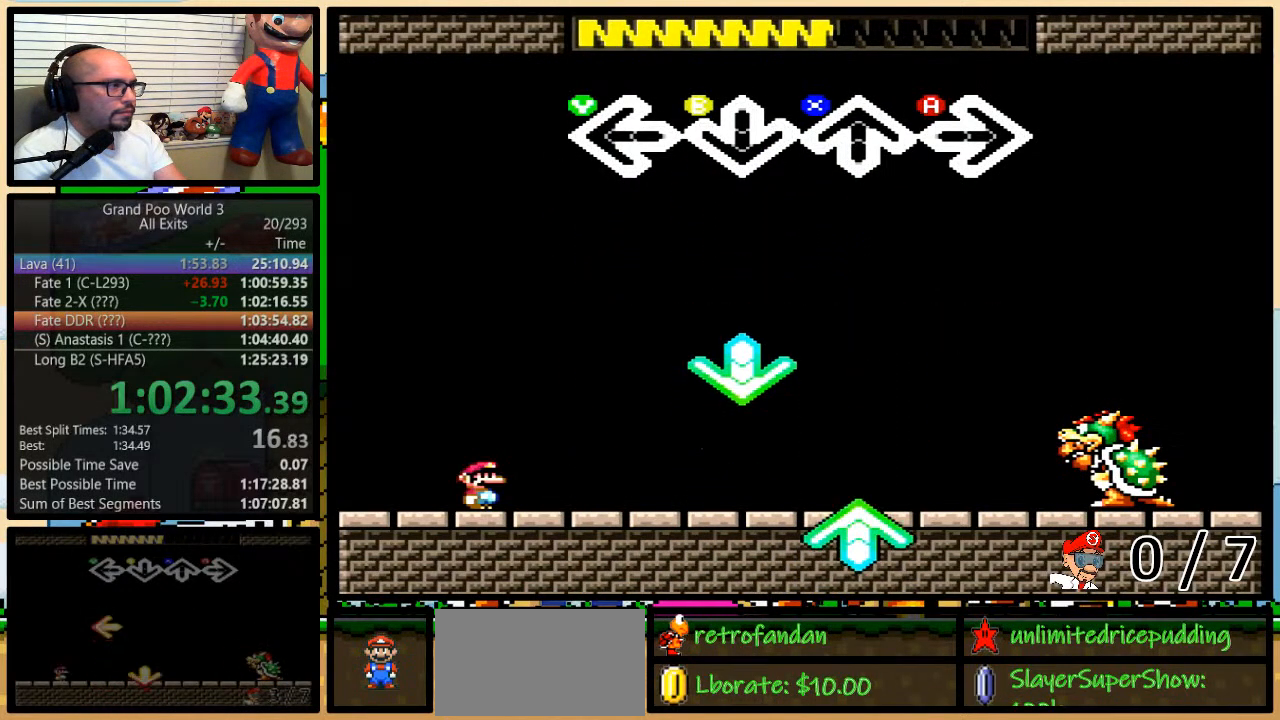
{"buttons": [], "events": []}
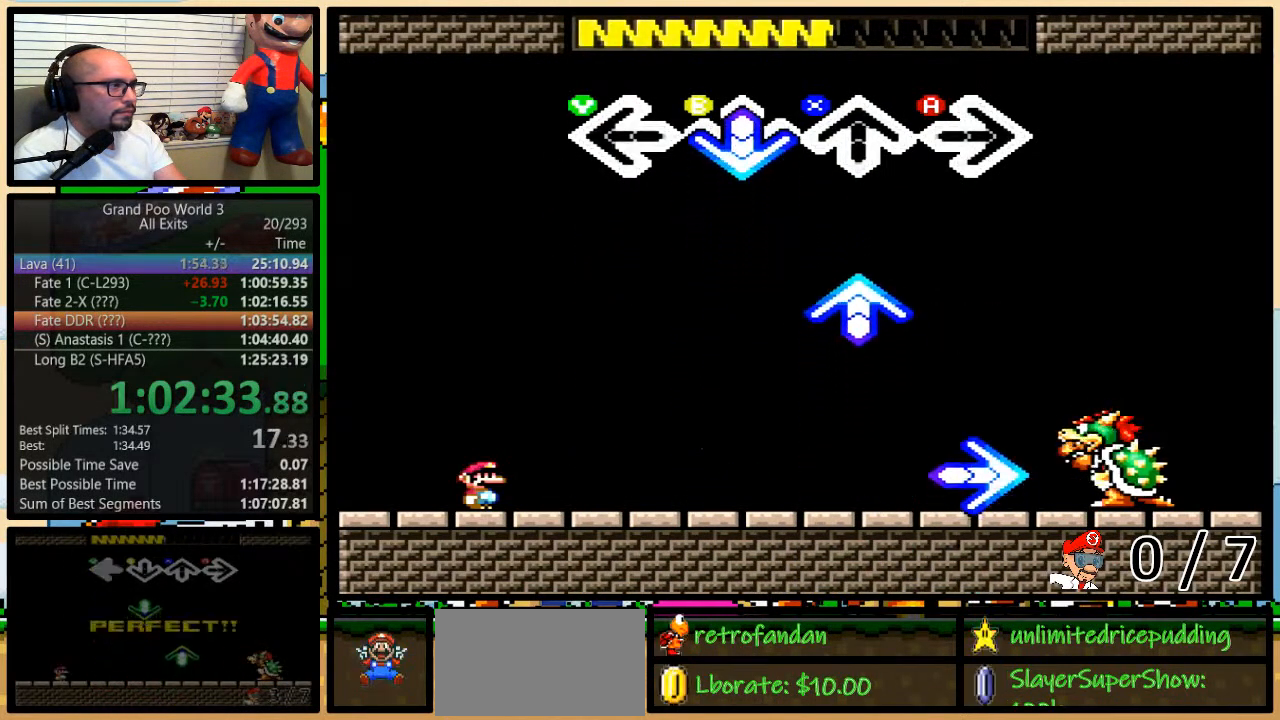
{"buttons": [], "events": [[33, "B", "down"], [133, "B", "up"], [383, "X", "down"], [450, "X", "up"]]}
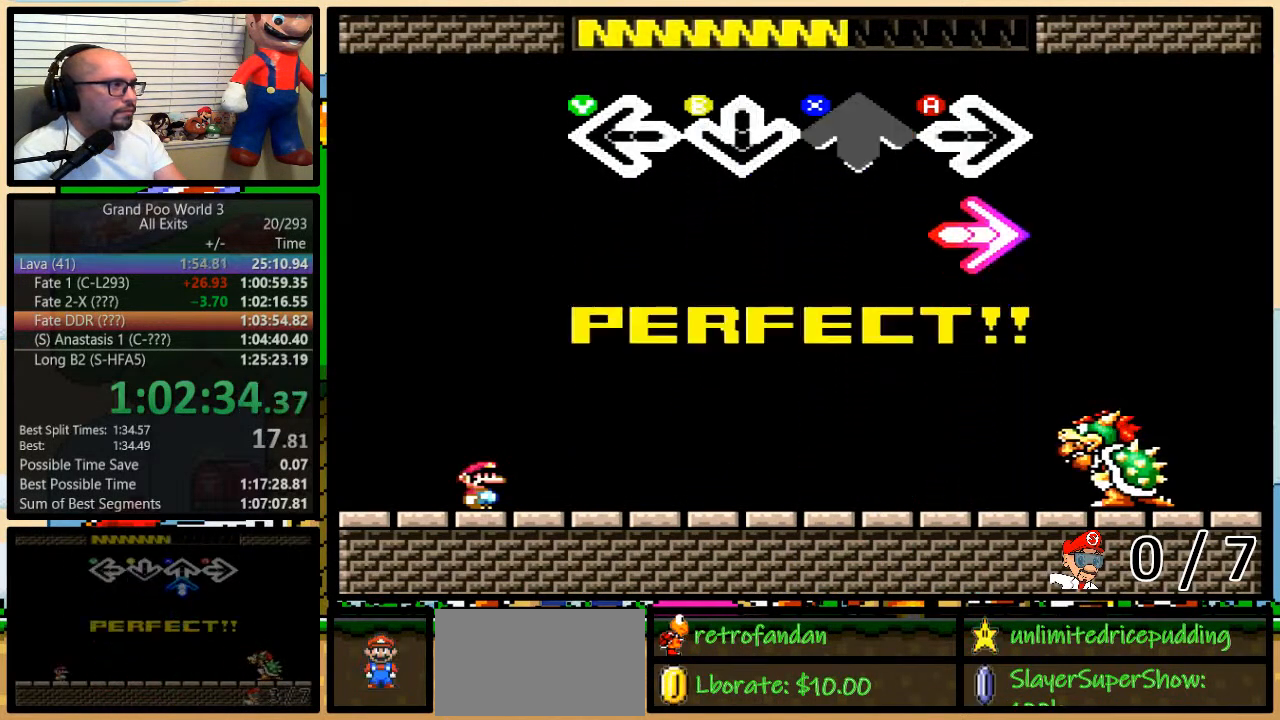
{"buttons": [], "events": [[217, "A", "down"], [317, "A", "up"]]}
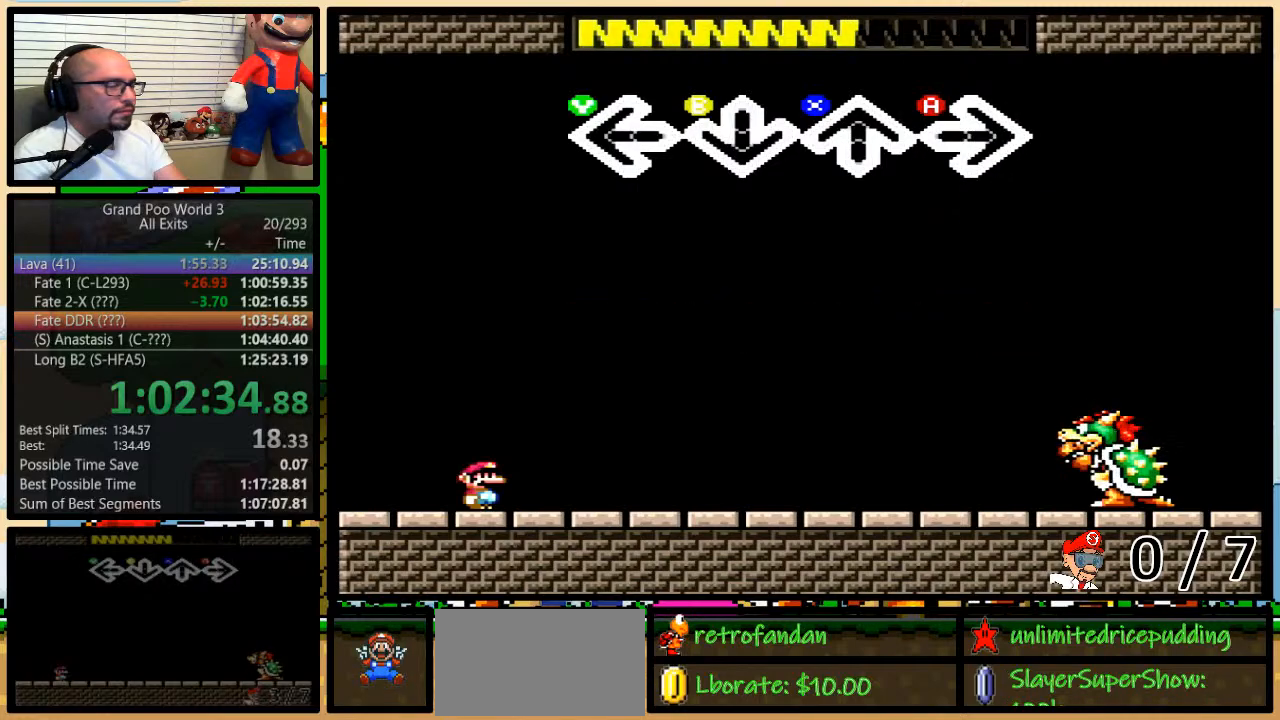
{"buttons": [], "events": []}
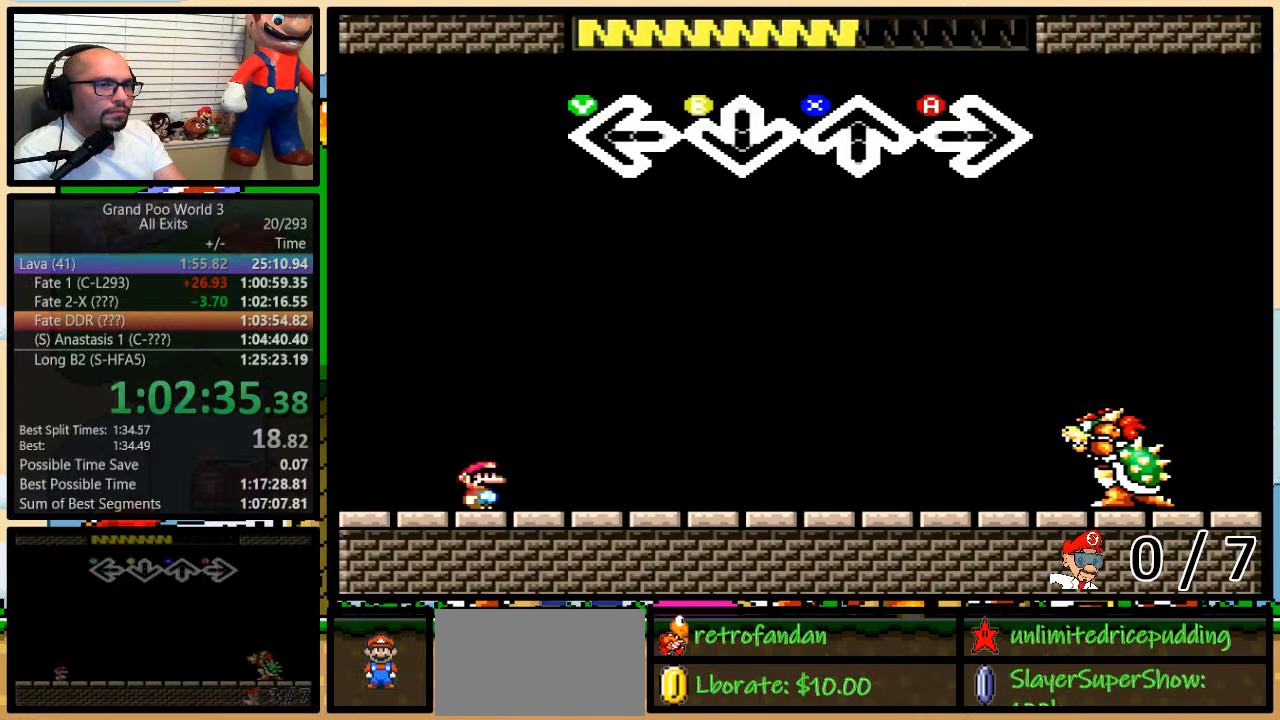
{"buttons": [], "events": []}
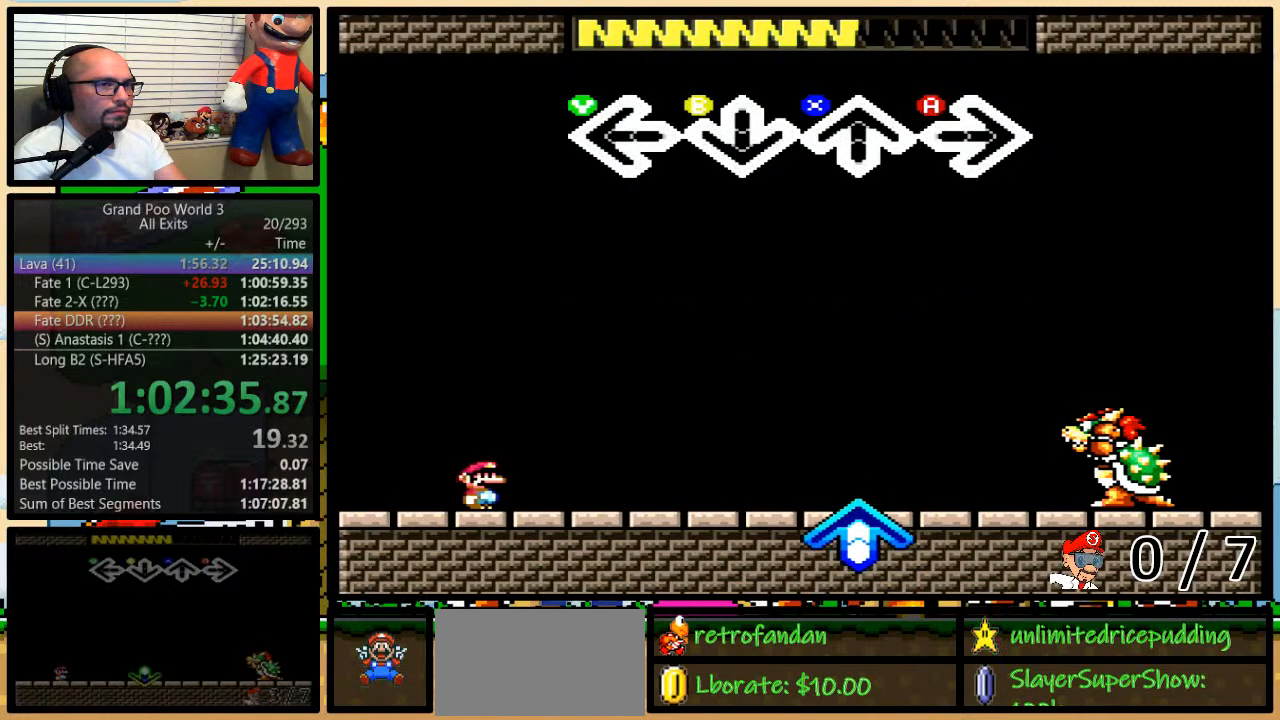
{"buttons": [], "events": []}
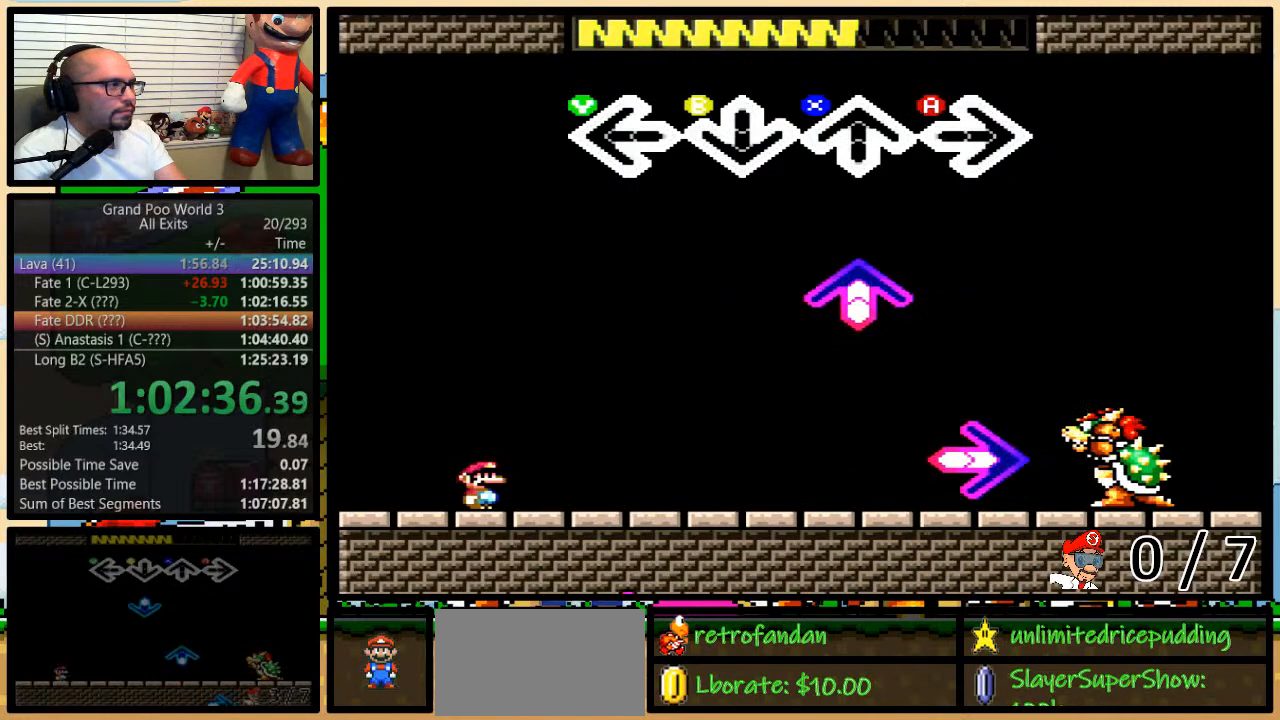
{"buttons": [], "events": [[317, "X", "down"], [383, "X", "up"]]}
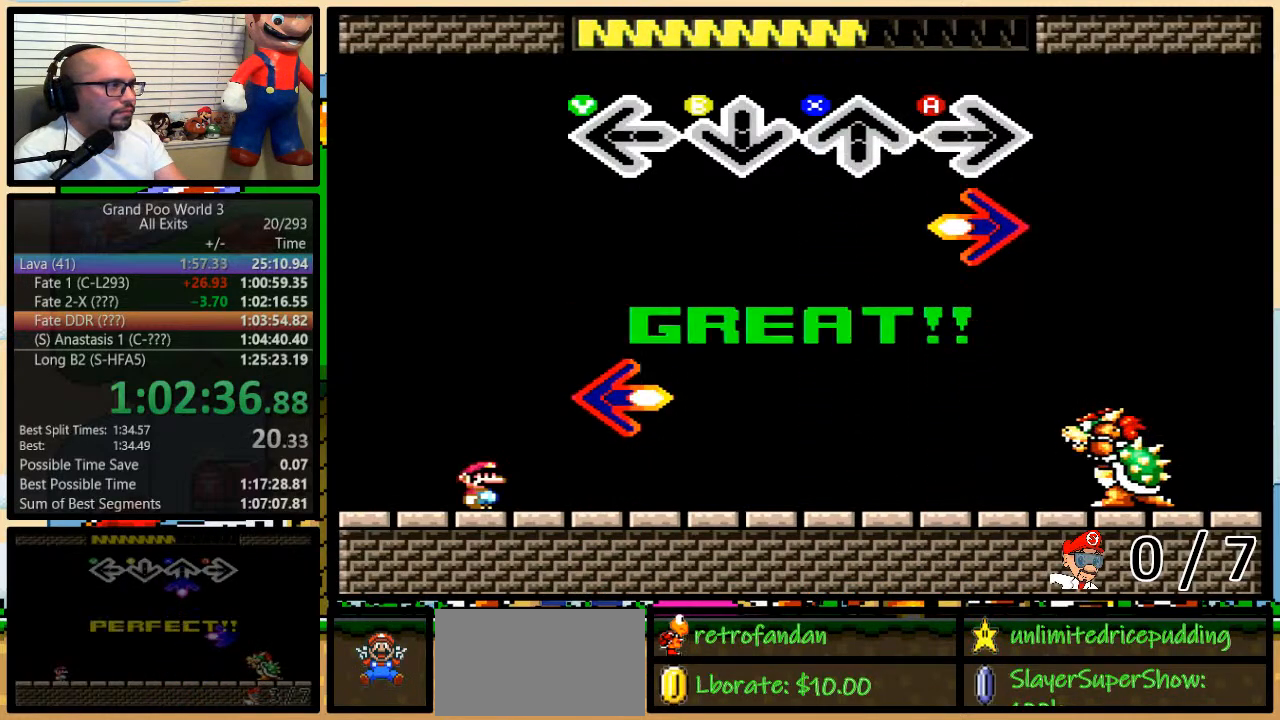
{"buttons": [], "events": [[200, "A", "down"], [300, "A", "up"]]}
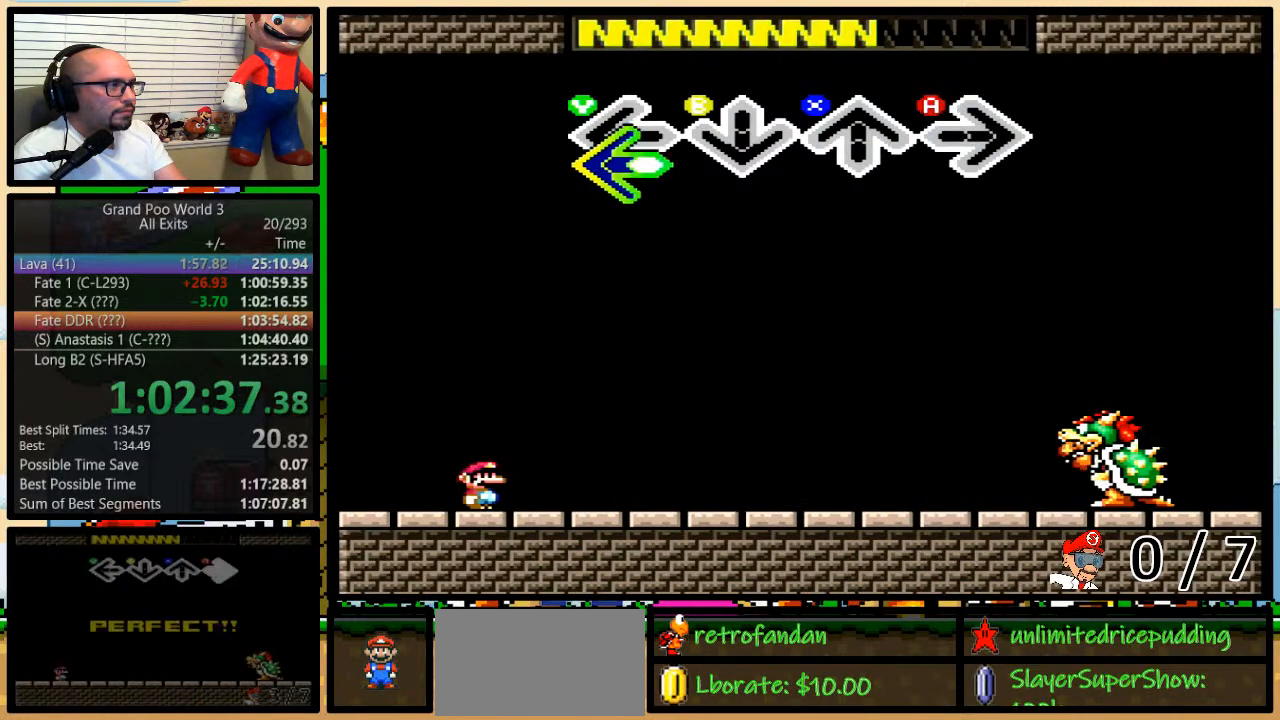
{"buttons": [], "events": [[67, "Y", "down"], [133, "Y", "up"]]}
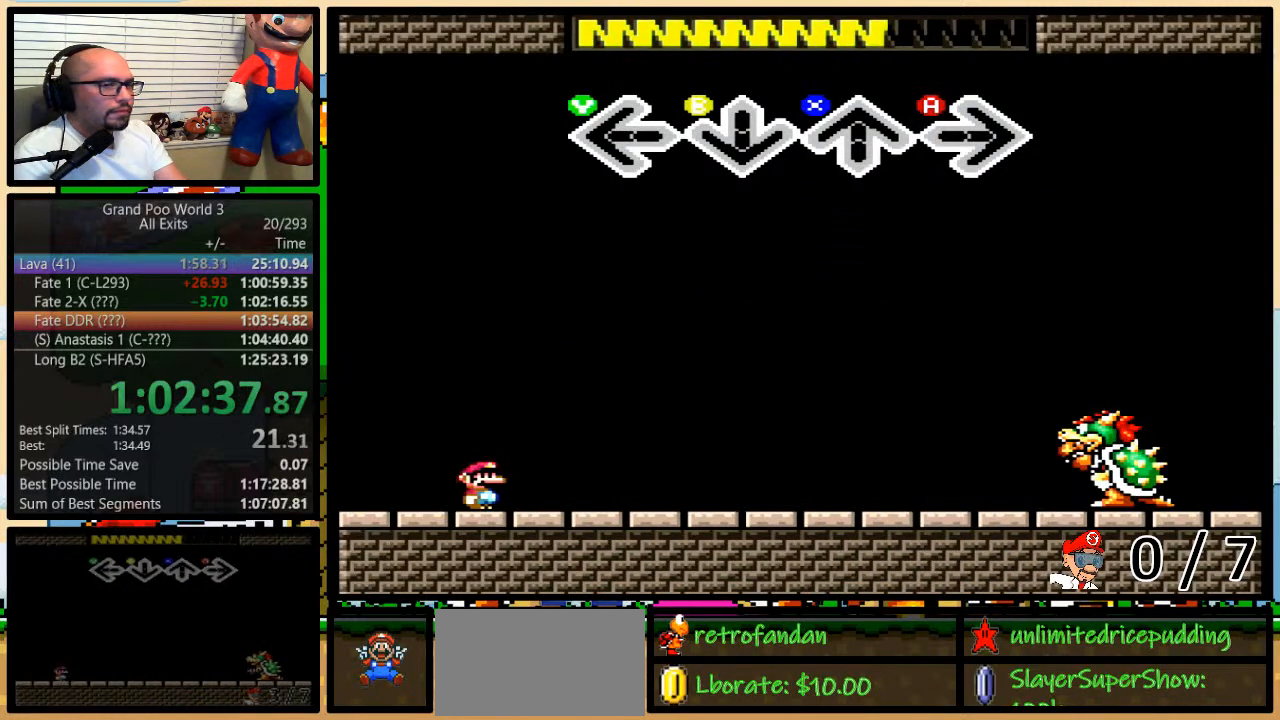
{"buttons": [], "events": []}
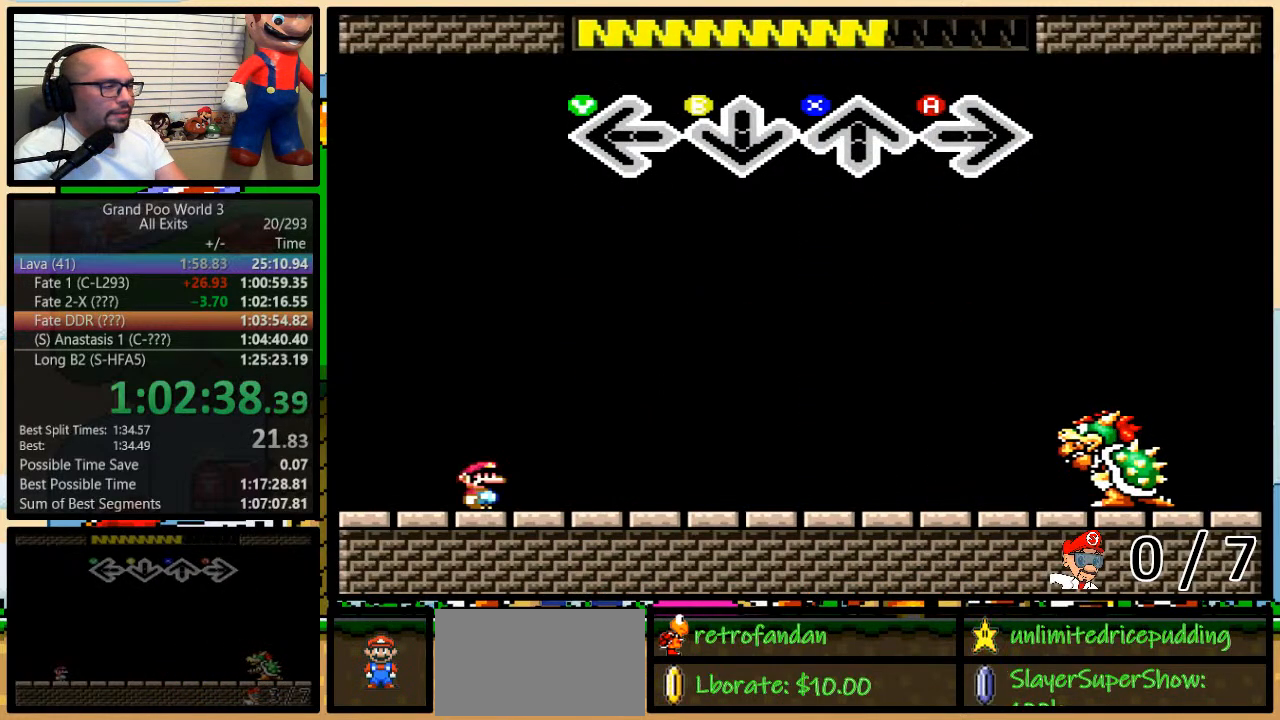
{"buttons": [], "events": []}
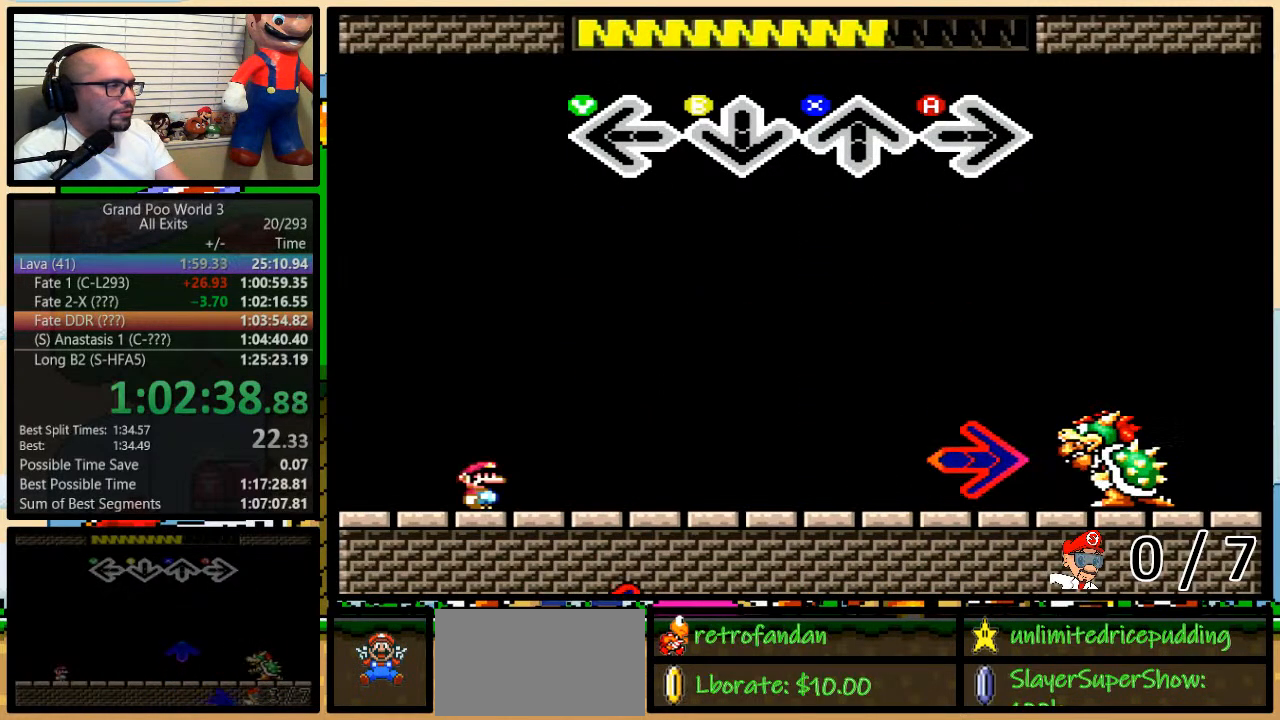
{"buttons": [], "events": []}
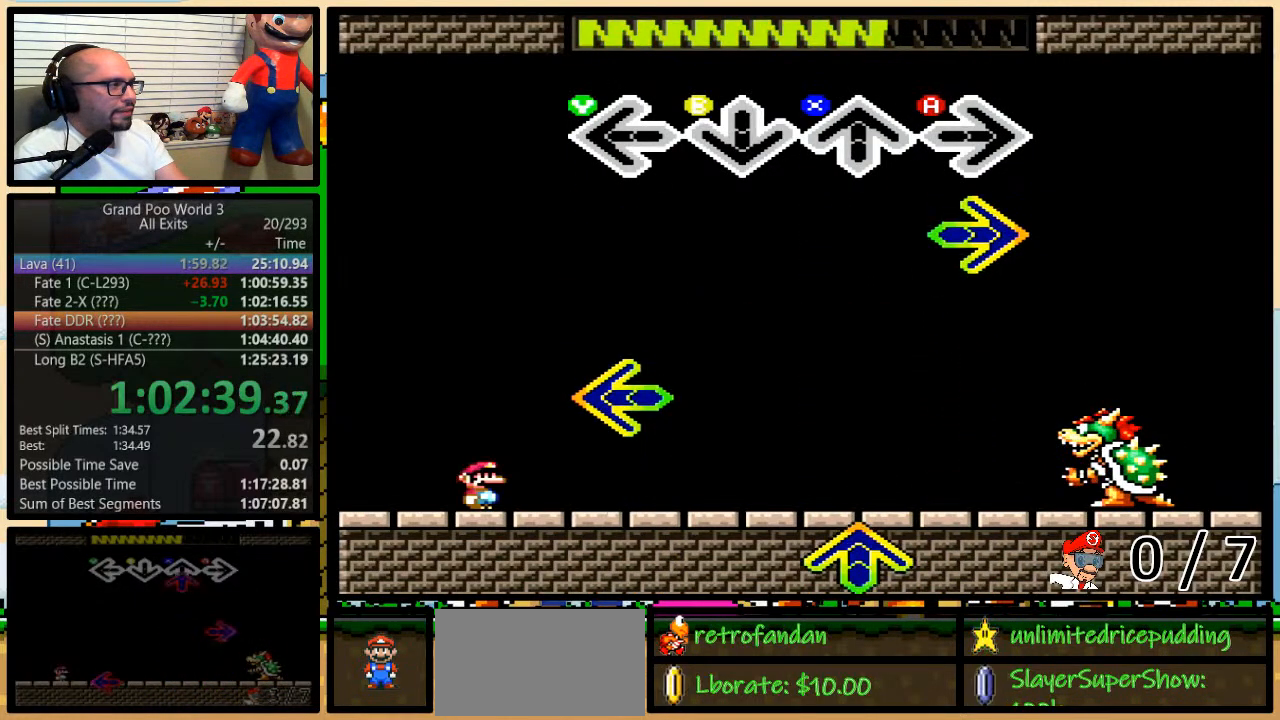
{"buttons": [], "events": [[217, "A", "down"], [317, "A", "up"]]}
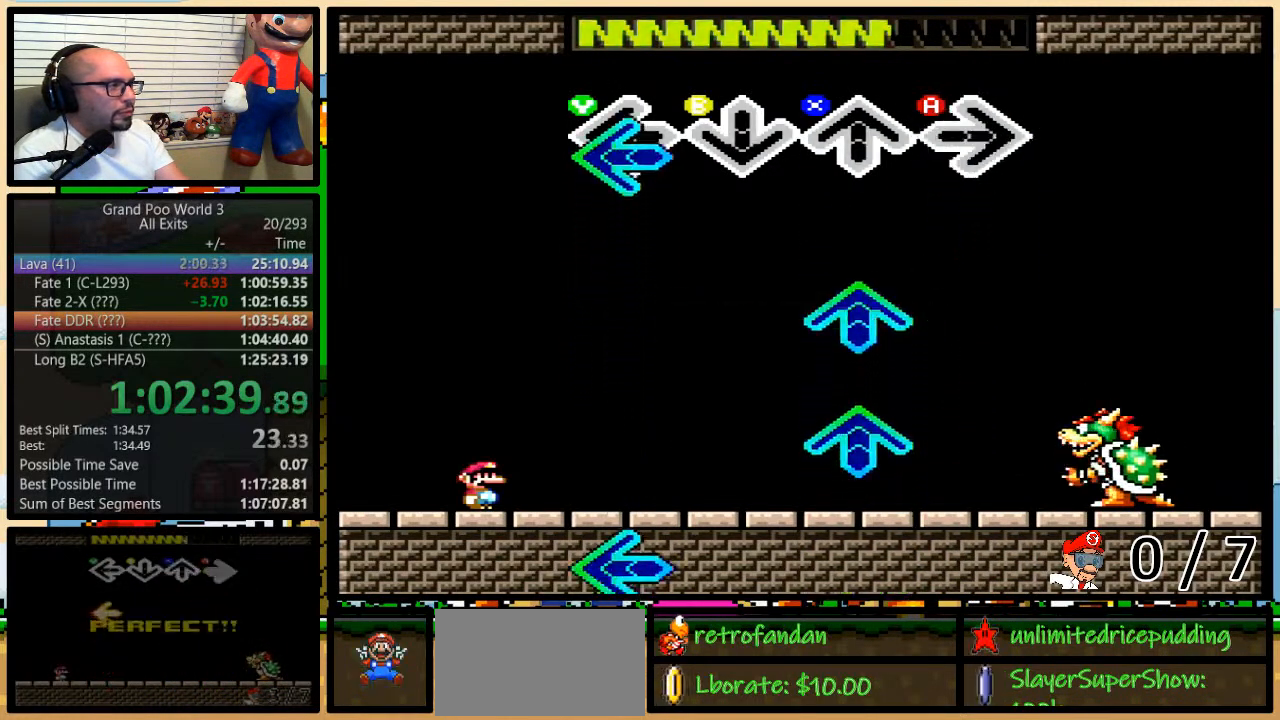
{"buttons": [], "events": [[67, "Y", "down"], [133, "Y", "up"], [400, "X", "down"], [450, "X", "up"]]}